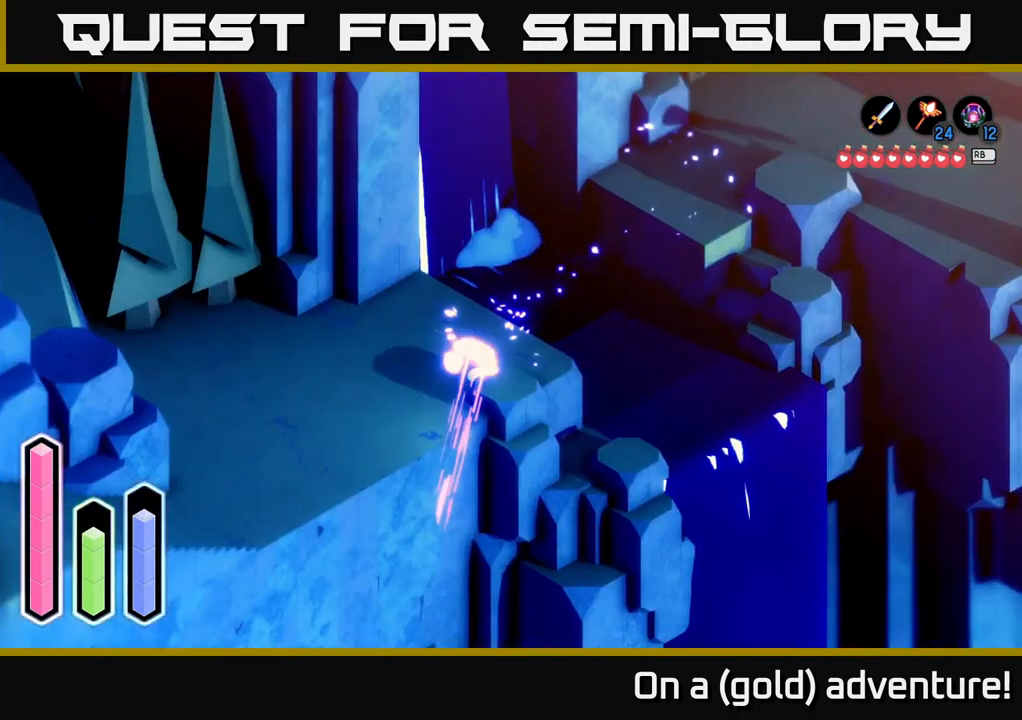
Gameplay with a controller (Xbox layout); each line is a JSON object with the inputs held at the frame after it. "events" lists button and stick changes between this image and that frame as [ms after this image, input, new state], when the widget could be followed in between.
{"buttons": ["A"], "left_stick": "down-left", "right_stick": "center", "events": [[400, "left_stick", "down-left"]]}
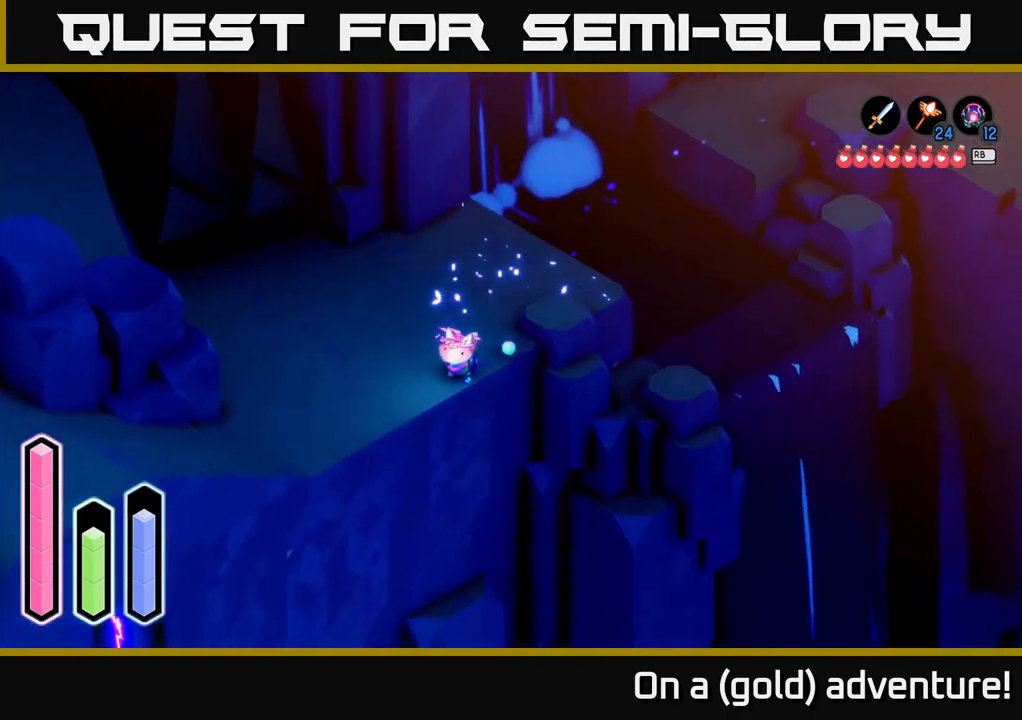
{"buttons": ["A"], "left_stick": "down-left", "right_stick": "center", "events": []}
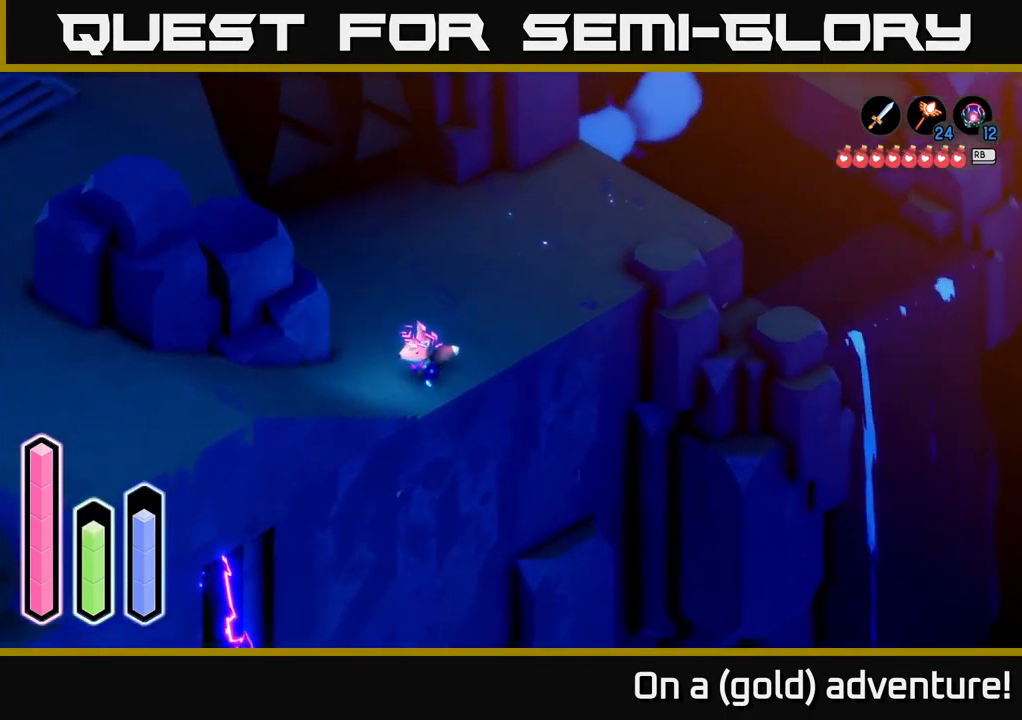
{"buttons": ["A"], "left_stick": "down-left", "right_stick": "center", "events": []}
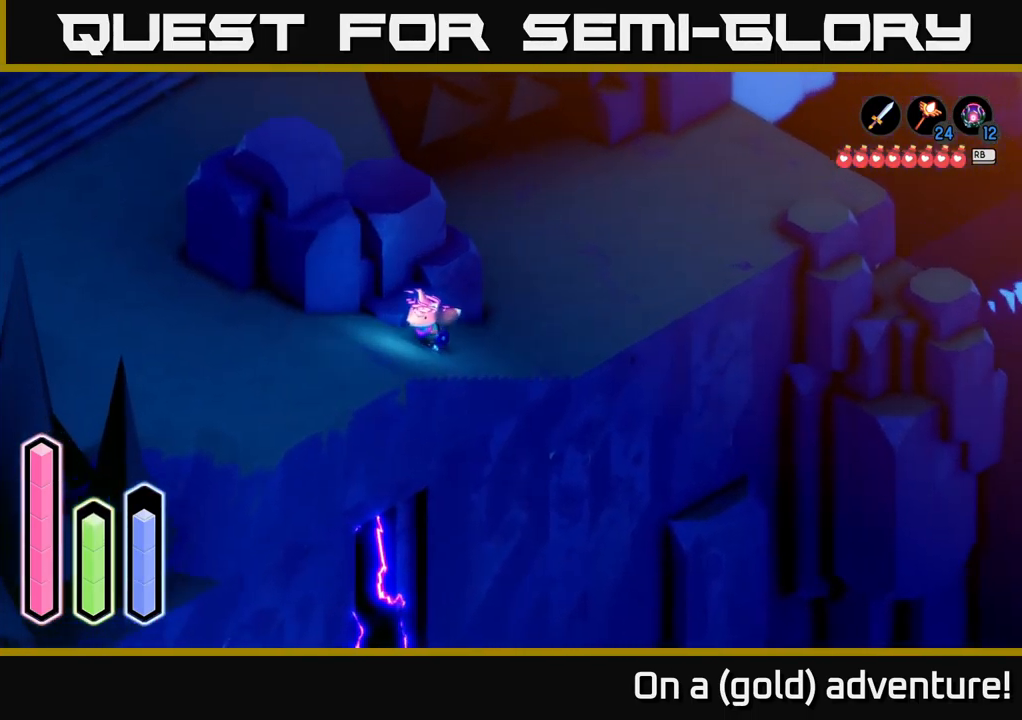
{"buttons": ["A"], "left_stick": "left", "right_stick": "center", "events": [[401, "left_stick", "left"]]}
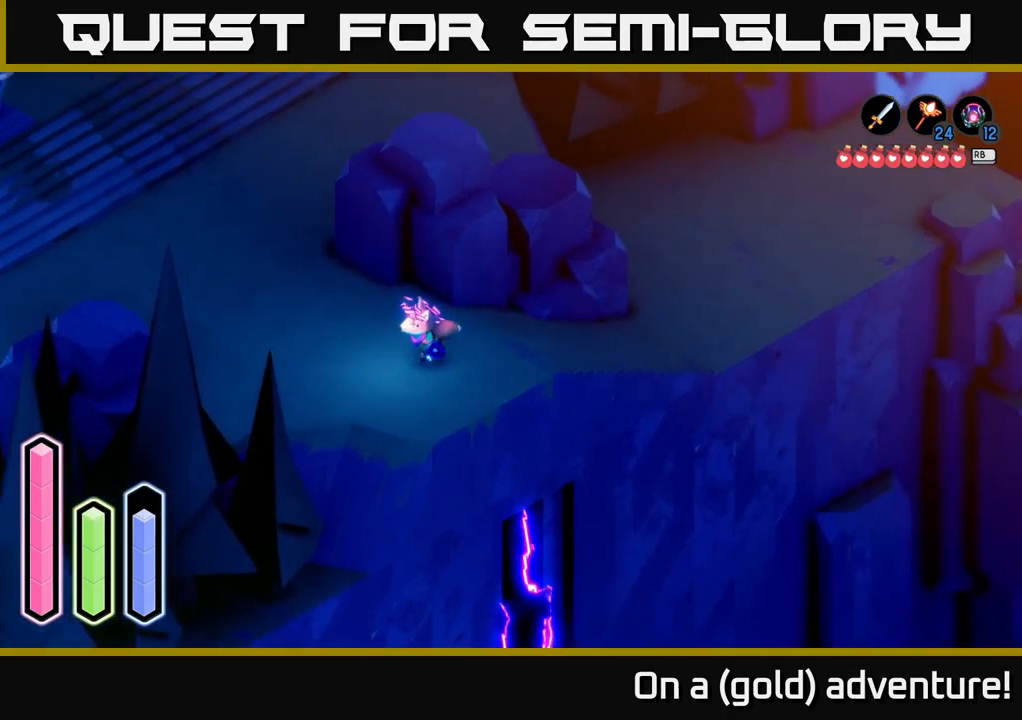
{"buttons": ["A"], "left_stick": "left", "right_stick": "center", "events": [[50, "A", "up"], [117, "A", "down"], [350, "A", "up"], [417, "A", "down"]]}
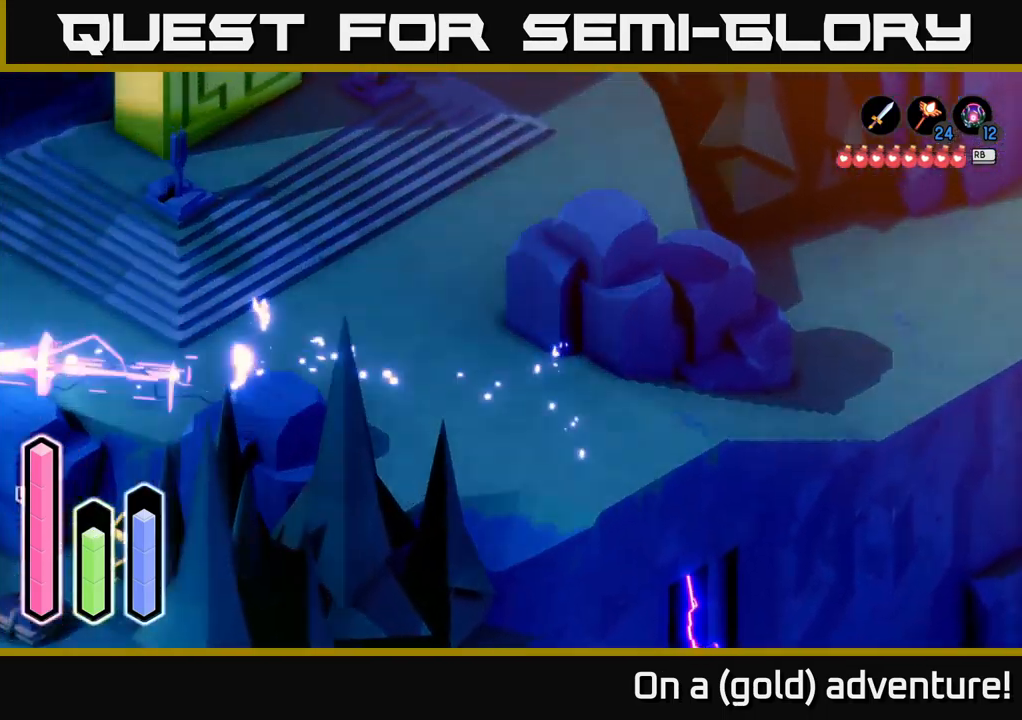
{"buttons": ["L2"], "left_stick": "center", "right_stick": "center", "events": [[50, "left_stick", "down-left"], [317, "L2", "down"], [333, "A", "up"], [333, "left_stick", "down"], [483, "left_stick", "center"]]}
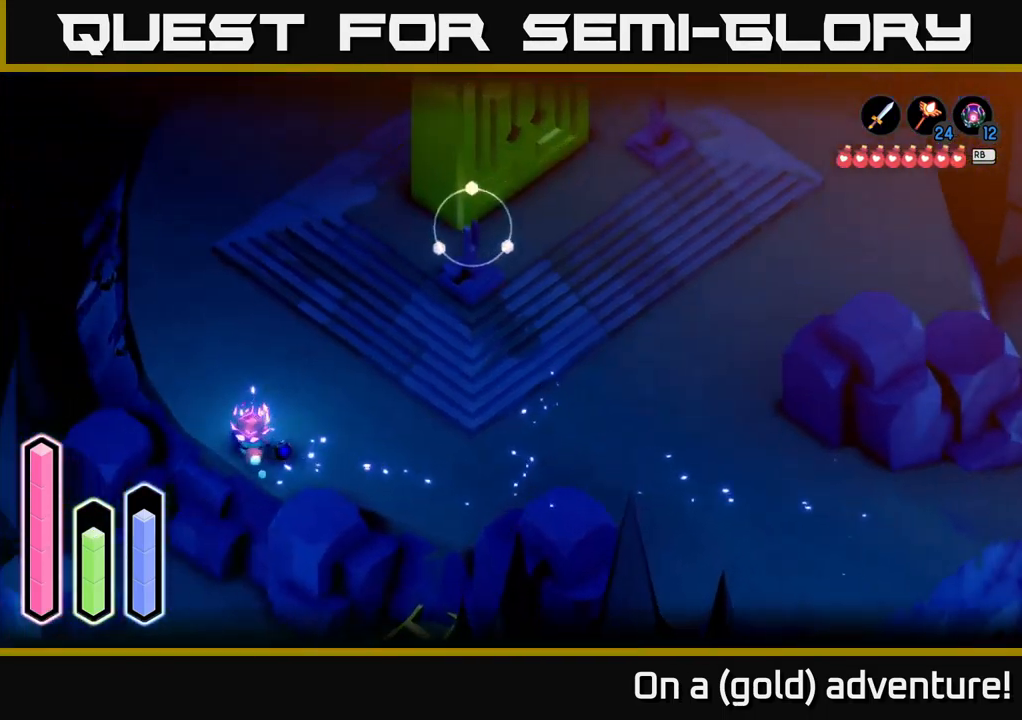
{"buttons": ["L2"], "left_stick": "center", "right_stick": "down", "events": [[167, "left_stick", "down"], [250, "left_stick", "center"], [417, "right_stick", "down"]]}
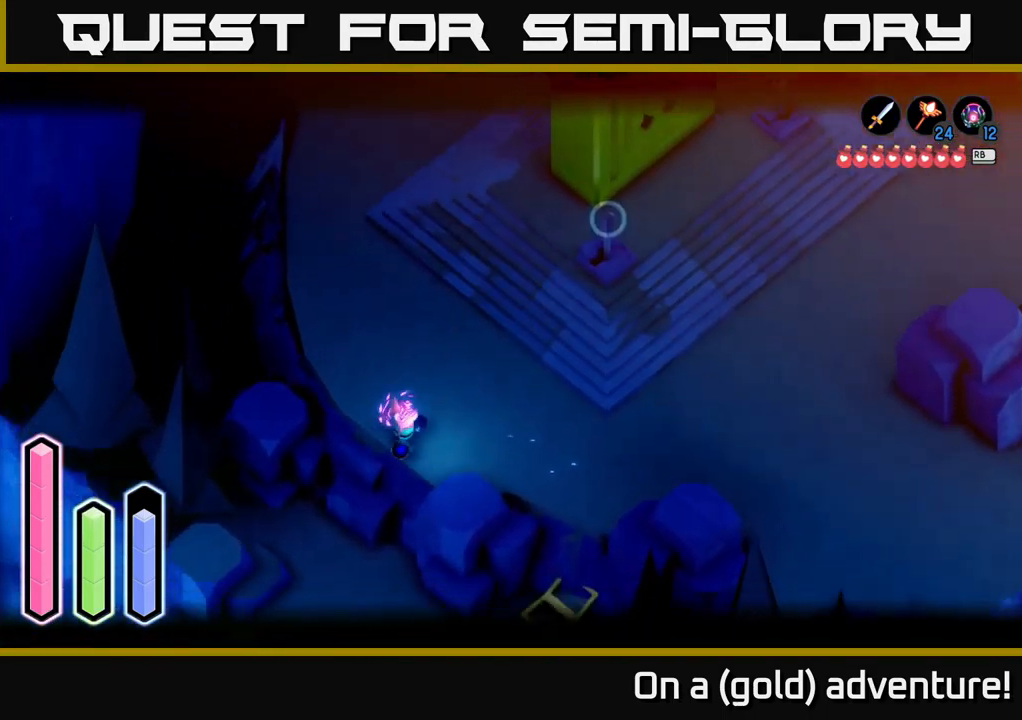
{"buttons": ["L2"], "left_stick": "center", "right_stick": "center", "events": [[17, "right_stick", "center"], [267, "B", "down"], [333, "B", "up"]]}
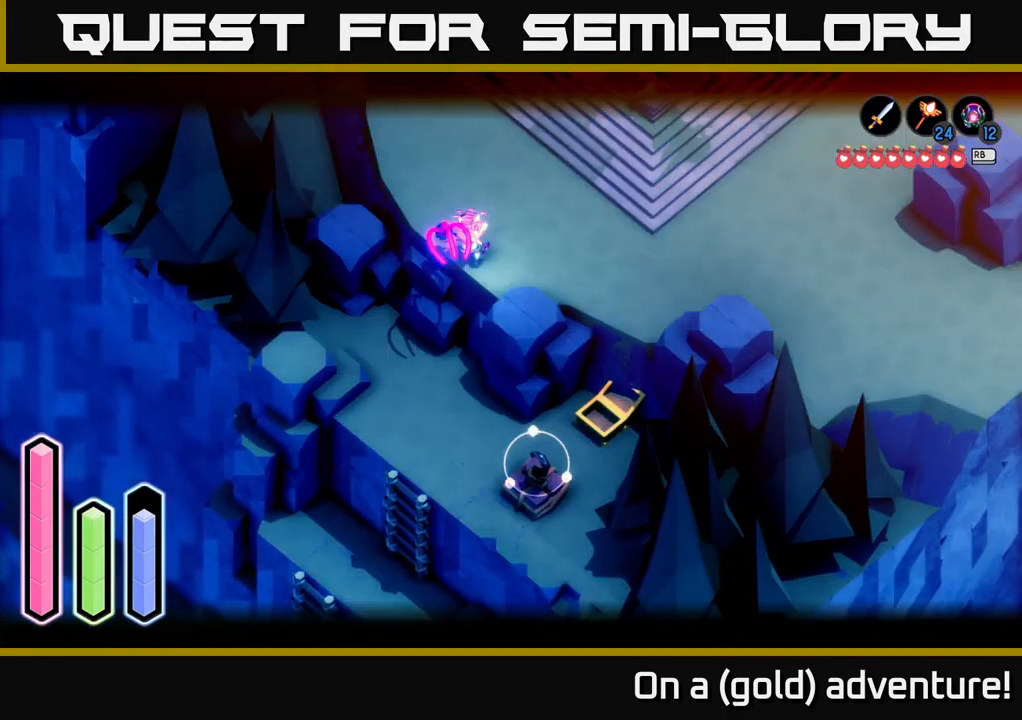
{"buttons": ["L2"], "left_stick": "center", "right_stick": "center", "events": []}
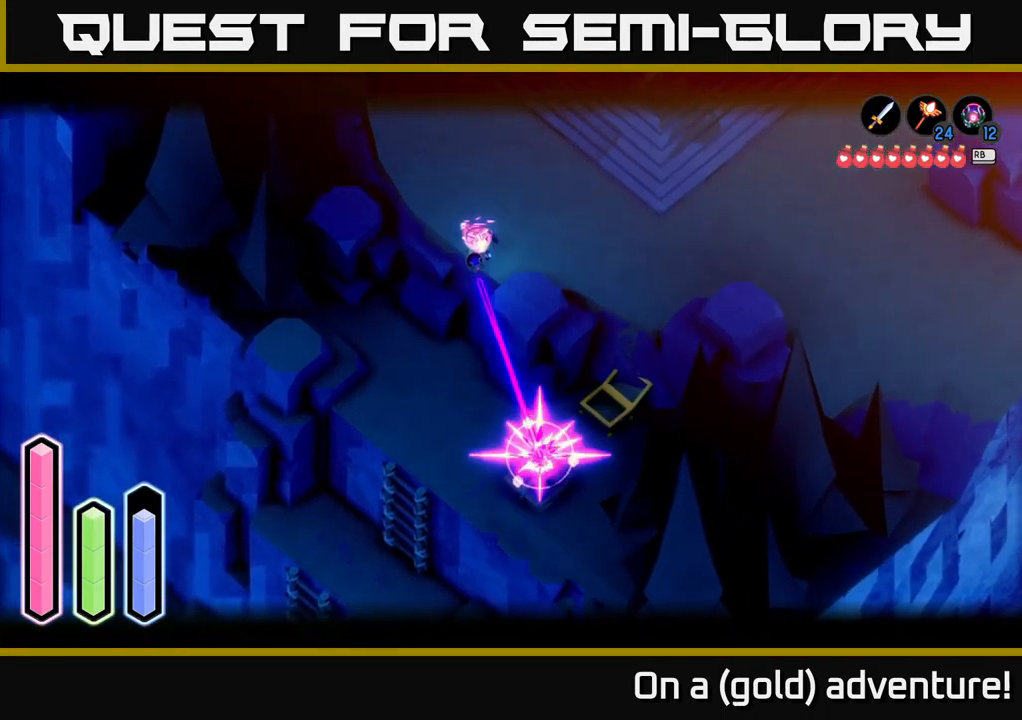
{"buttons": [], "left_stick": "down-left", "right_stick": "center", "events": [[83, "L2", "up"], [117, "left_stick", "down-left"]]}
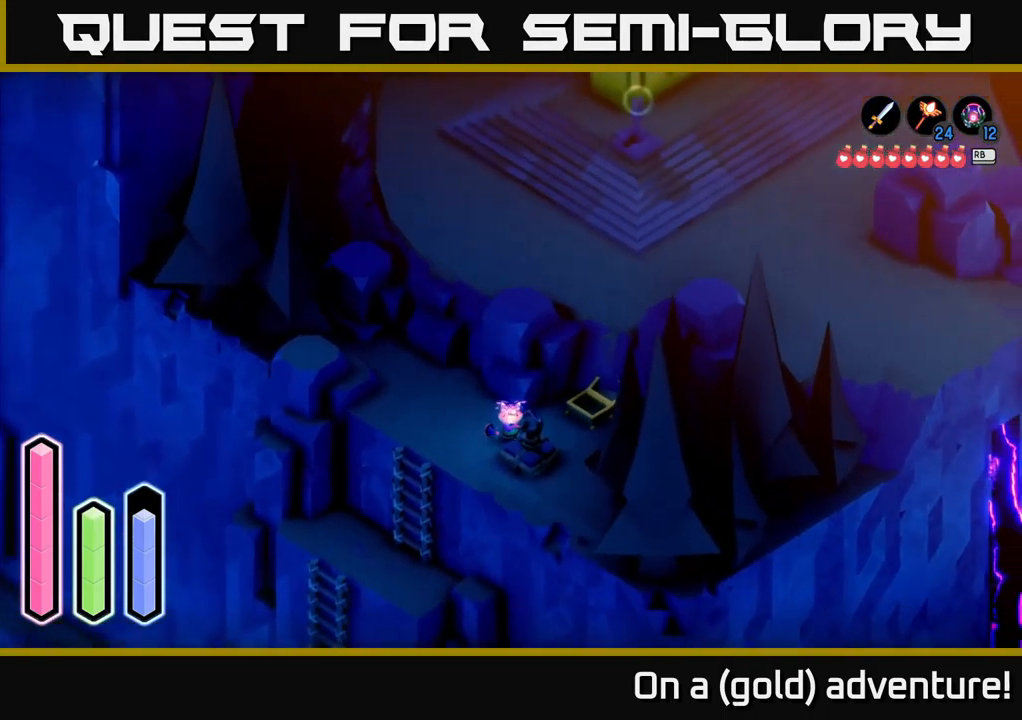
{"buttons": [], "left_stick": "down-left", "right_stick": "center", "events": [[67, "left_stick", "left"], [250, "left_stick", "down-left"]]}
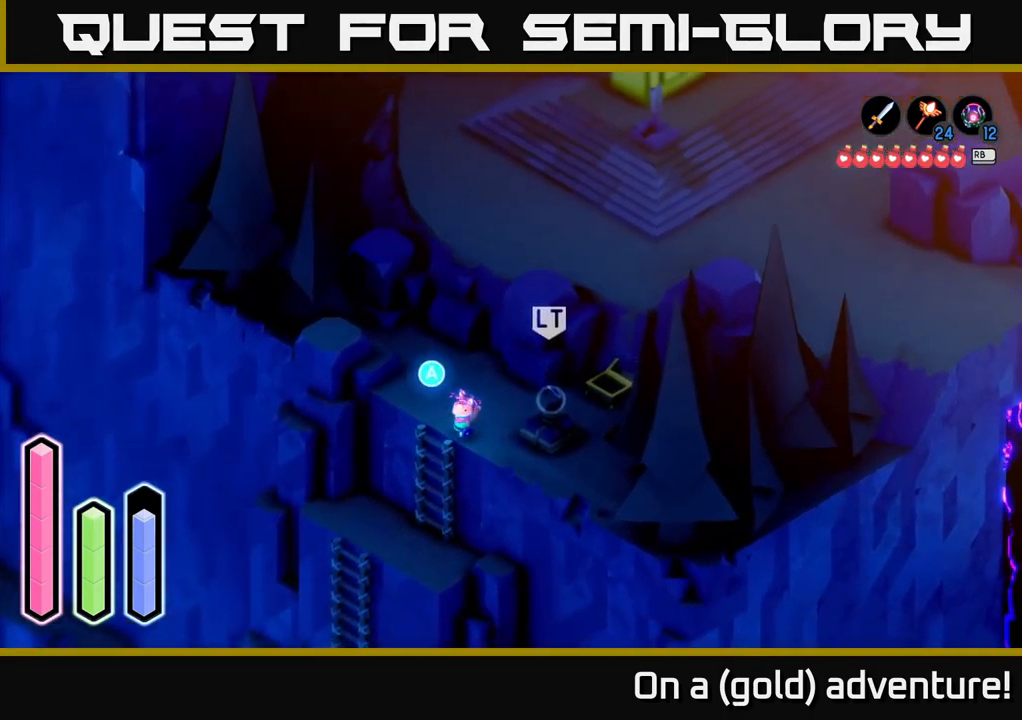
{"buttons": [], "left_stick": "down", "right_stick": "center", "events": [[33, "A", "down"], [67, "left_stick", "center"], [133, "A", "up"], [200, "left_stick", "down"]]}
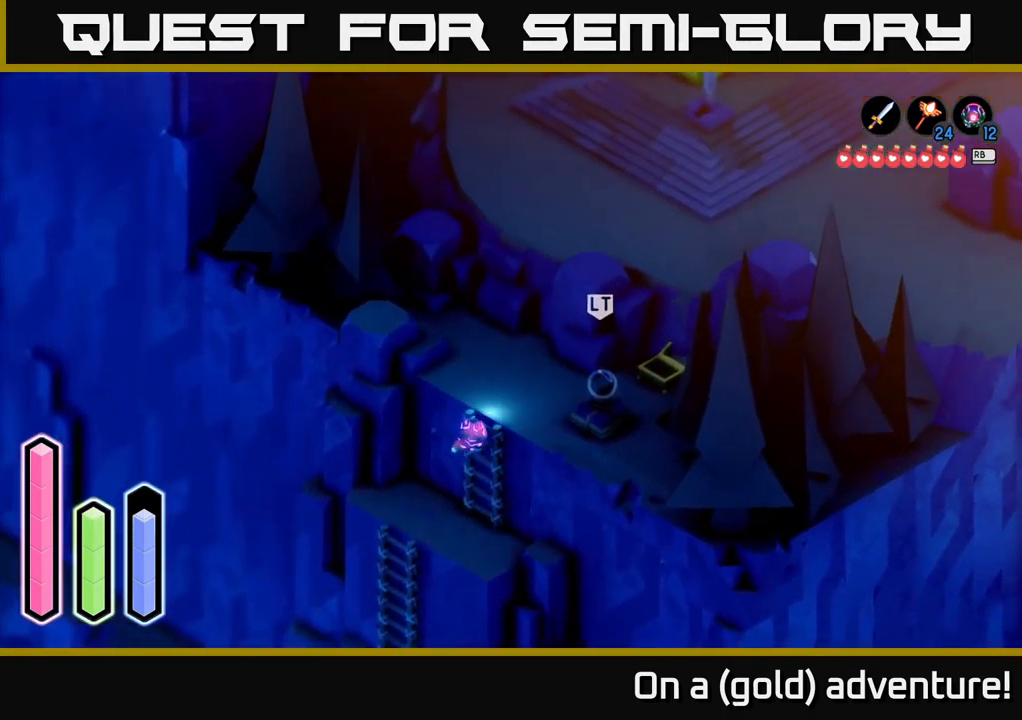
{"buttons": [], "left_stick": "down-left", "right_stick": "center", "events": [[450, "left_stick", "down-left"]]}
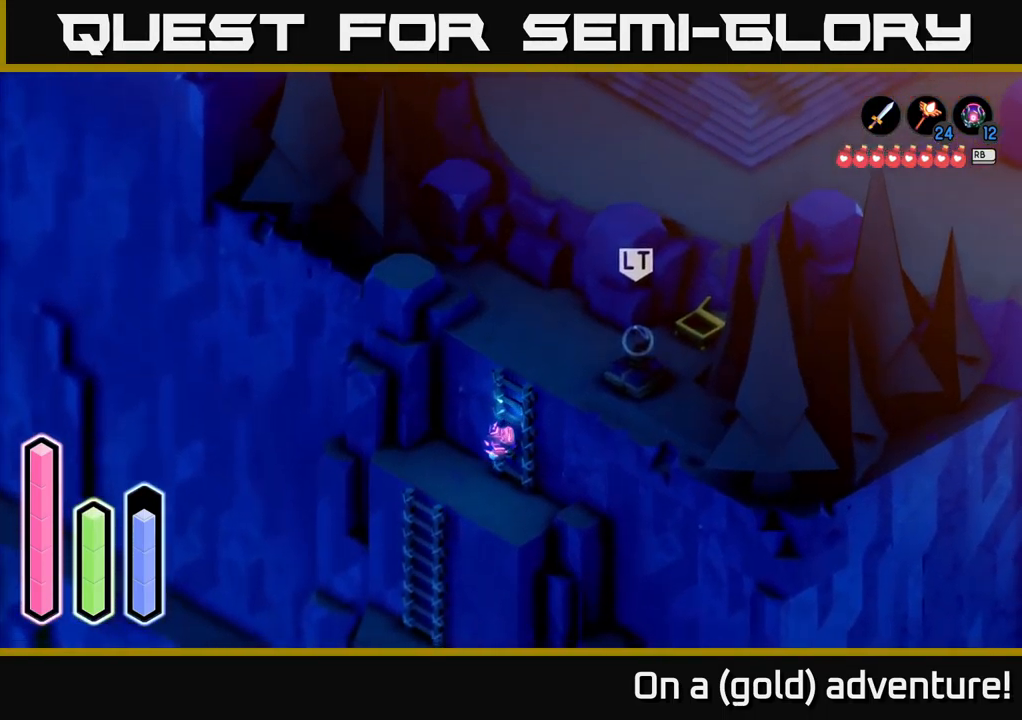
{"buttons": [], "left_stick": "down-left", "right_stick": "center", "events": []}
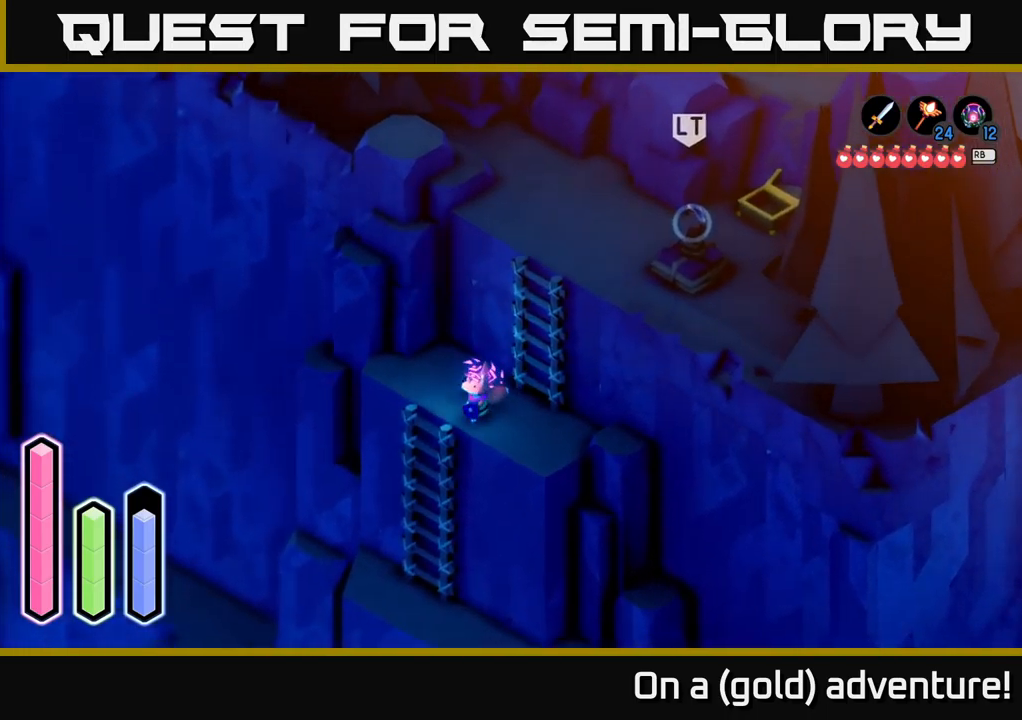
{"buttons": ["A"], "left_stick": "center", "right_stick": "center", "events": [[283, "left_stick", "center"], [350, "A", "down"]]}
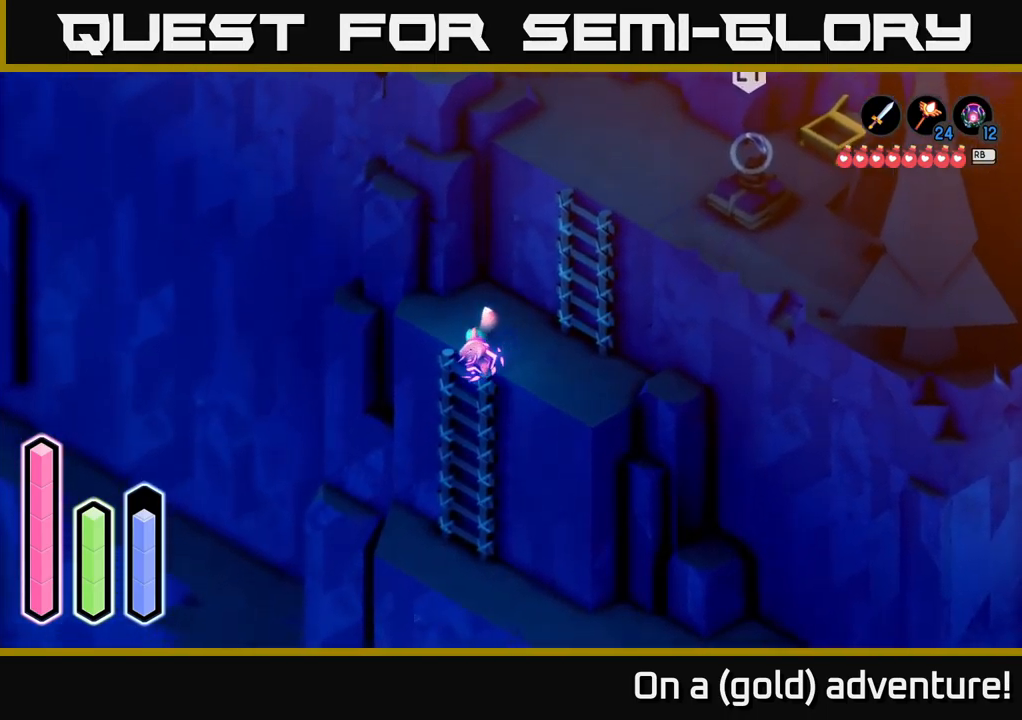
{"buttons": [], "left_stick": "down", "right_stick": "center", "events": [[17, "A", "up"], [67, "left_stick", "down"]]}
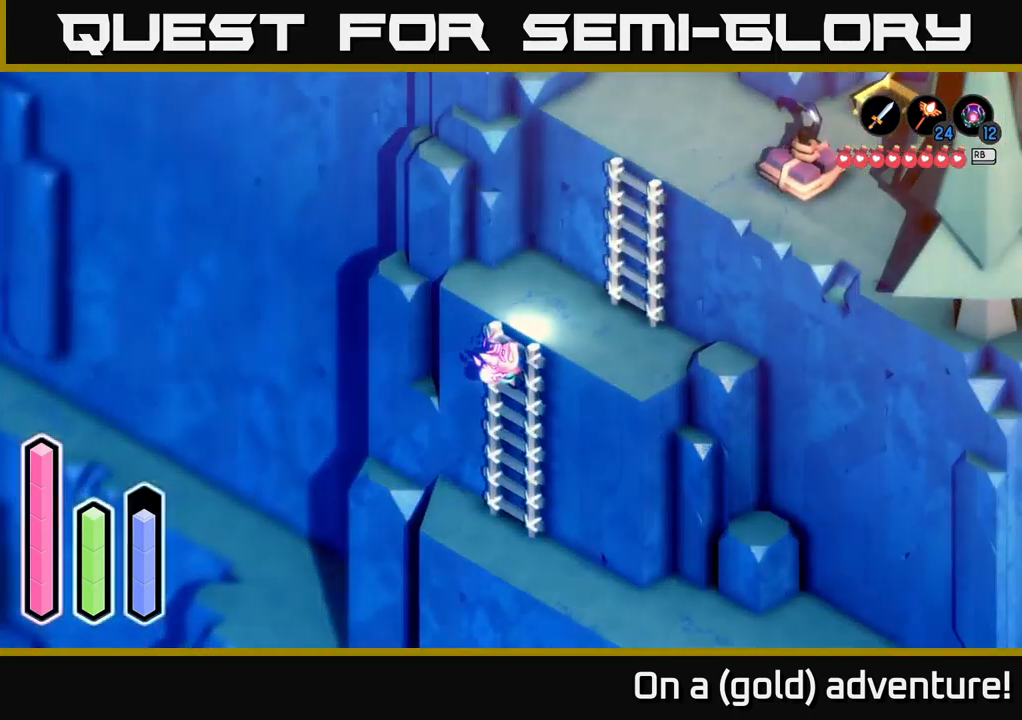
{"buttons": [], "left_stick": "down", "right_stick": "center", "events": []}
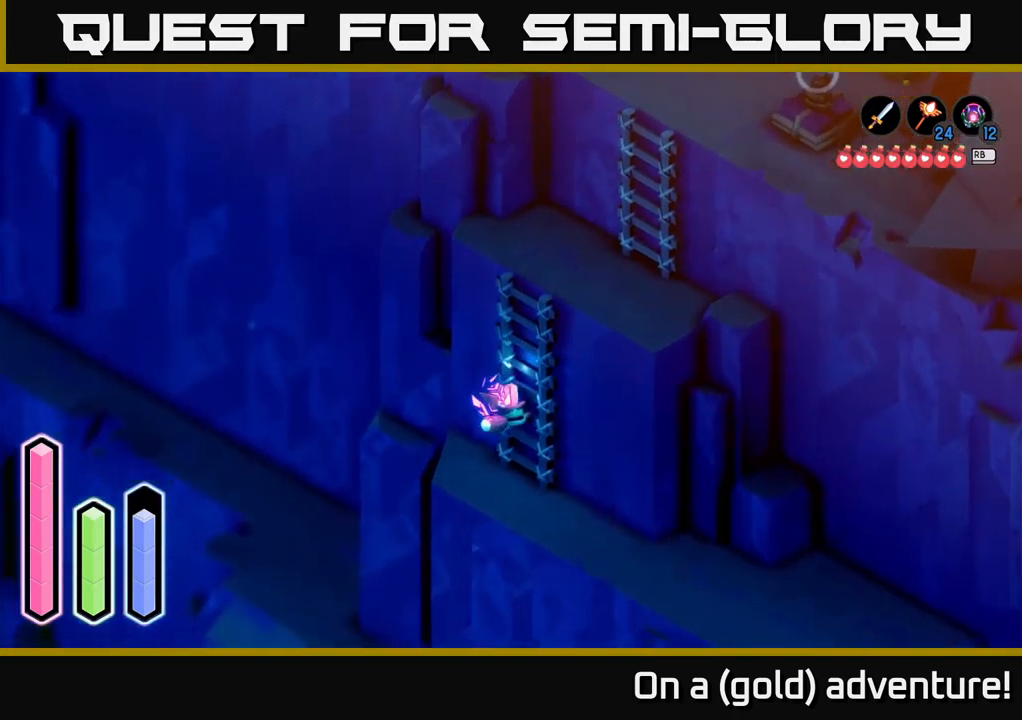
{"buttons": [], "left_stick": "down-right", "right_stick": "center", "events": [[317, "left_stick", "down-right"]]}
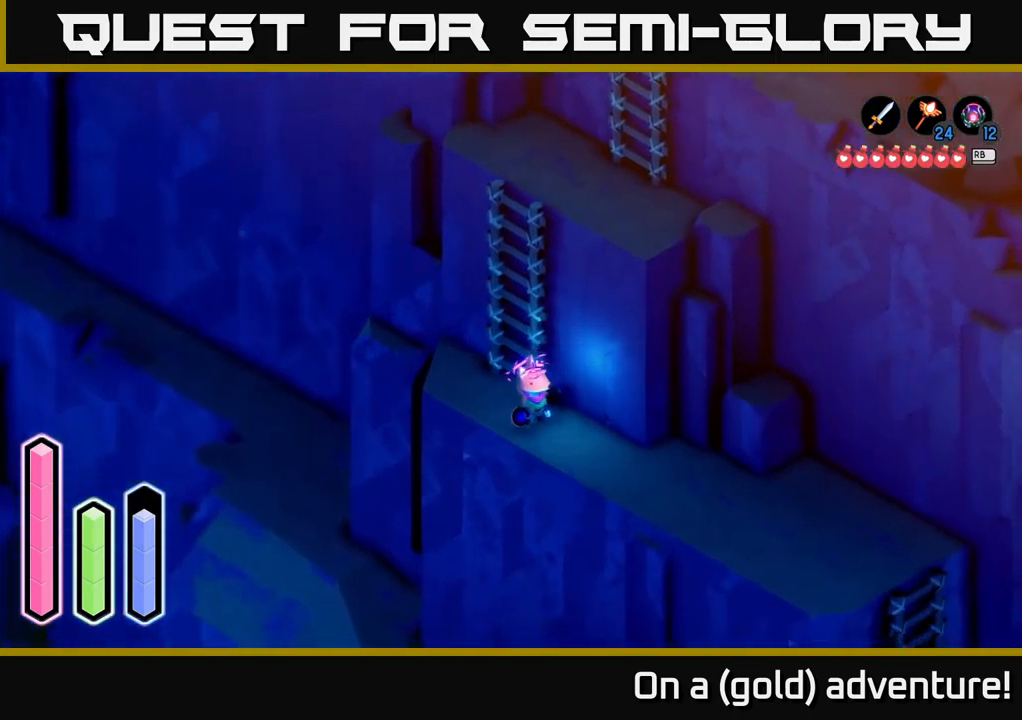
{"buttons": [], "left_stick": "down-right", "right_stick": "center", "events": [[50, "A", "down"], [467, "A", "up"]]}
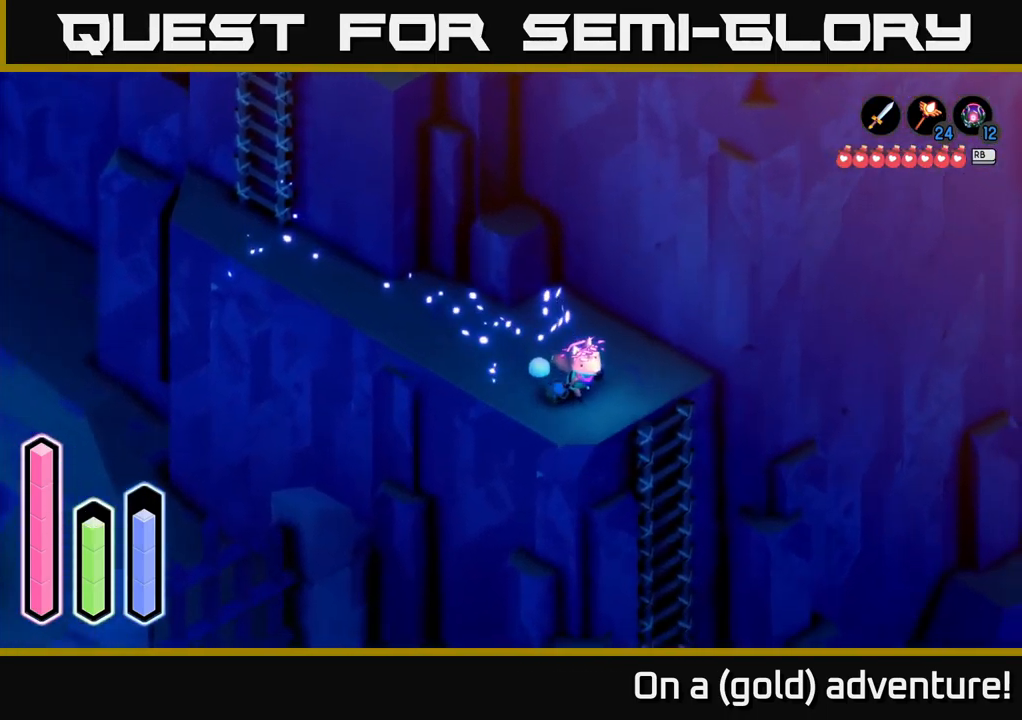
{"buttons": ["A"], "left_stick": "center", "right_stick": "center", "events": [[383, "A", "down"], [400, "left_stick", "center"]]}
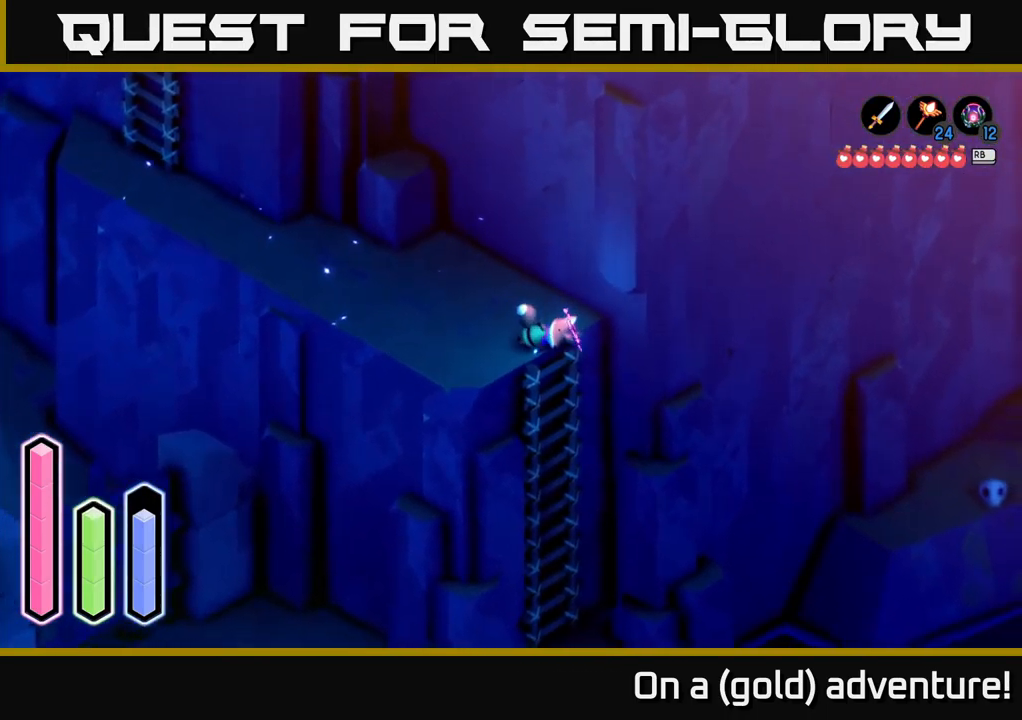
{"buttons": [], "left_stick": "down", "right_stick": "center", "events": [[100, "A", "up"], [100, "left_stick", "down"]]}
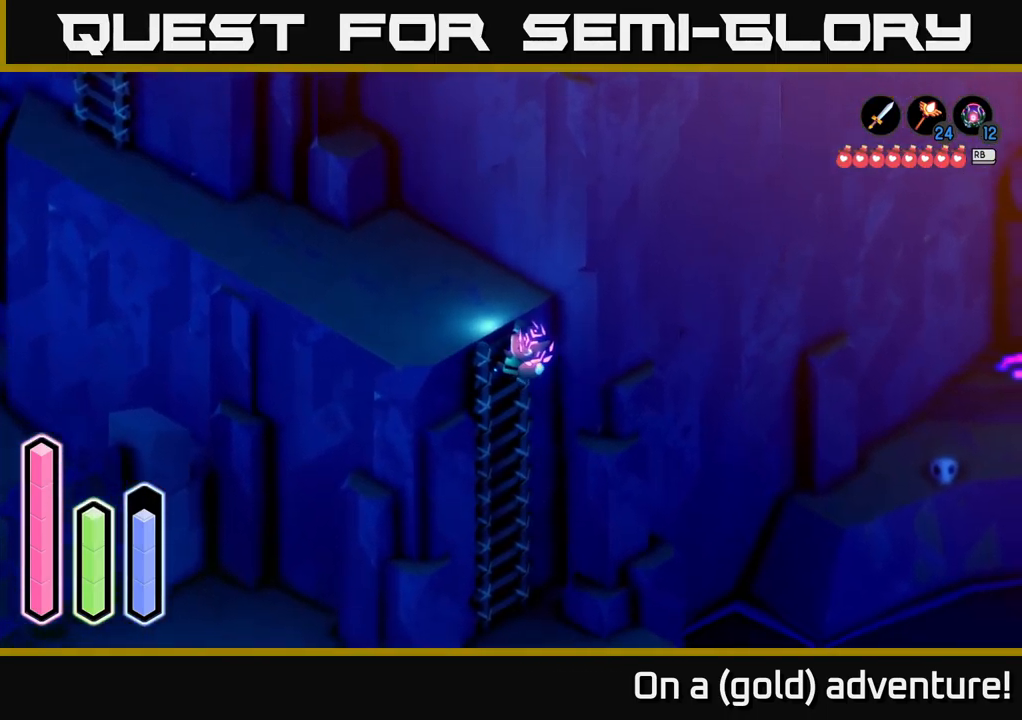
{"buttons": [], "left_stick": "down", "right_stick": "center", "events": []}
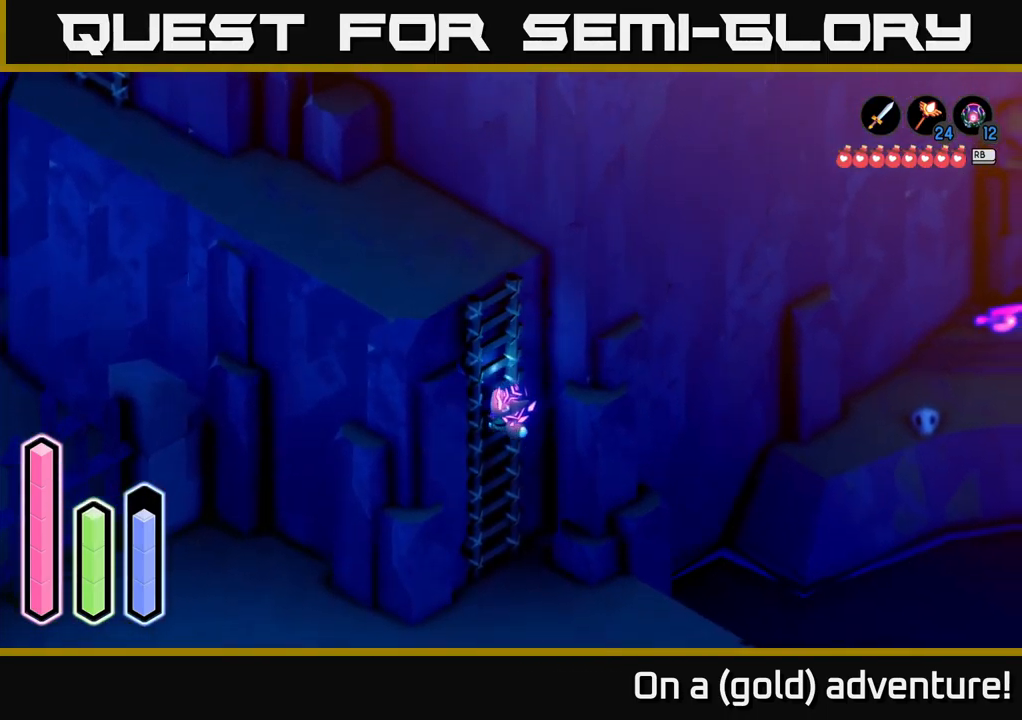
{"buttons": [], "left_stick": "down", "right_stick": "center", "events": []}
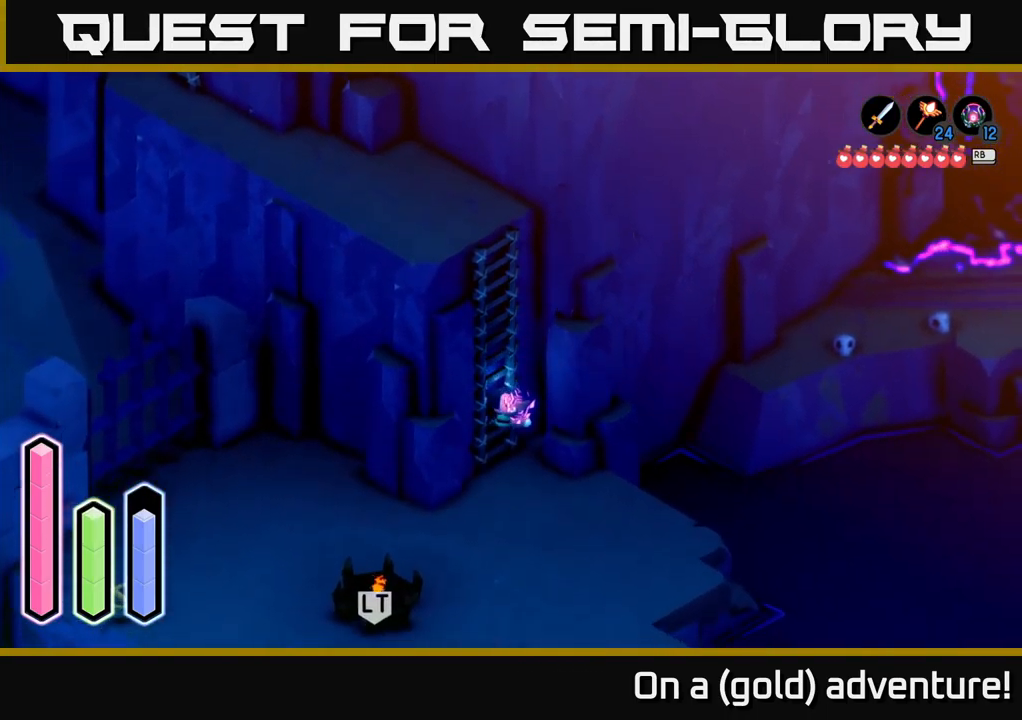
{"buttons": [], "left_stick": "down-right", "right_stick": "center", "events": [[384, "left_stick", "down-right"]]}